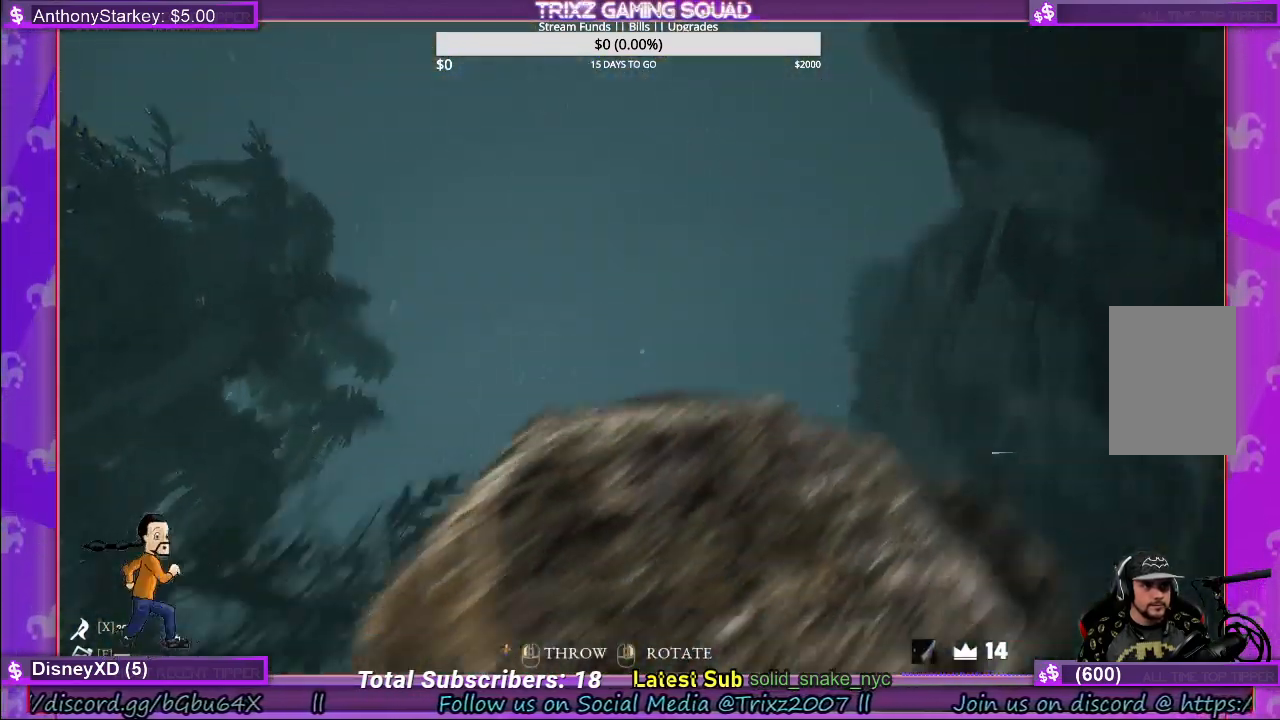
Gameplay with keyboard and mouse; each line is a JSON object with the keys and mouse buttons held at the frame after it. "events" lists presses ("down") and releases ("up") of "a", "ctrl", "d", "e", "f", "q", "r", "s", "shift", "space", "tab", "w", "mouse_left", "mouse_wheel", "mouse_right" and "mouse_mb4" between this image and that frame as [ms after this image, input, new state], when the widget could be followed in between. "mouse_left", "mouse_wheel", "mouse_right", "mouse_mb4" = the "left", "wheel", "right", "mb4" buttons of the "mouse" list. No other keys are recorded. "wheel" means that the mouse wheel is clicked or scrolled. Mouse movement is not recorded.
{"keys": [], "mouse": ["left"], "events": []}
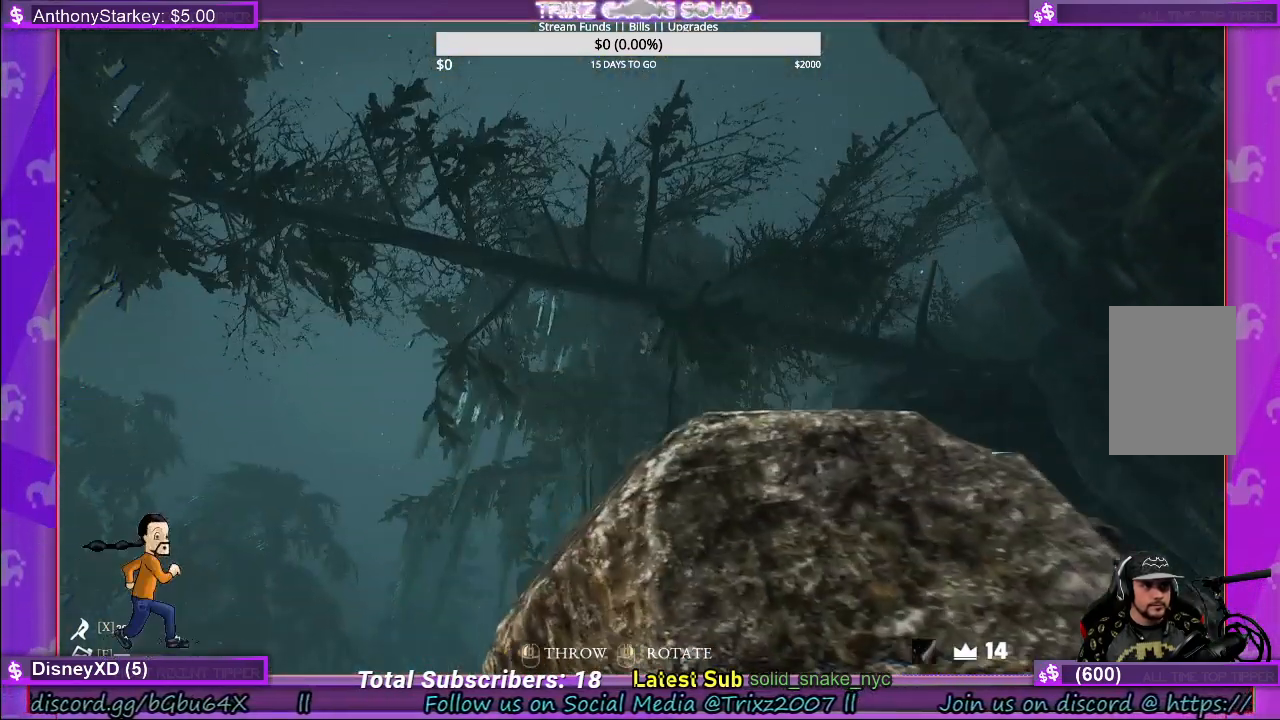
{"keys": [], "mouse": ["left"], "events": []}
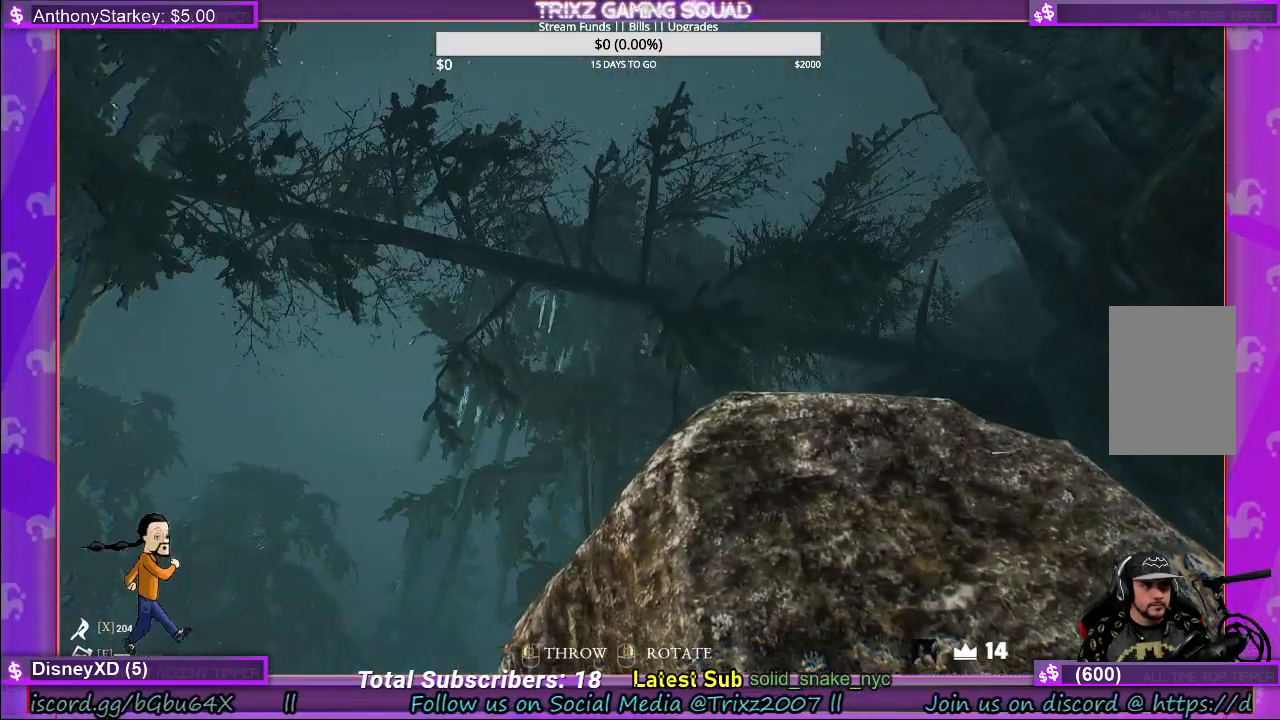
{"keys": [], "mouse": ["left"], "events": []}
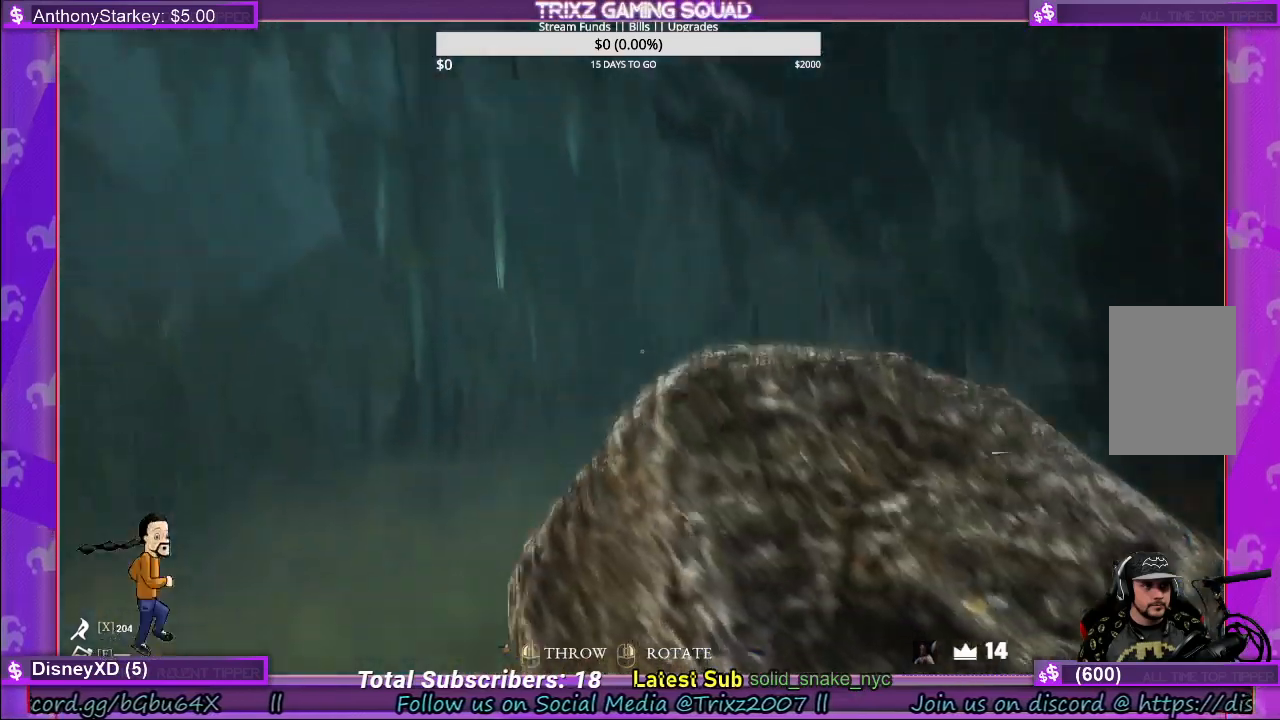
{"keys": [], "mouse": ["left"], "events": []}
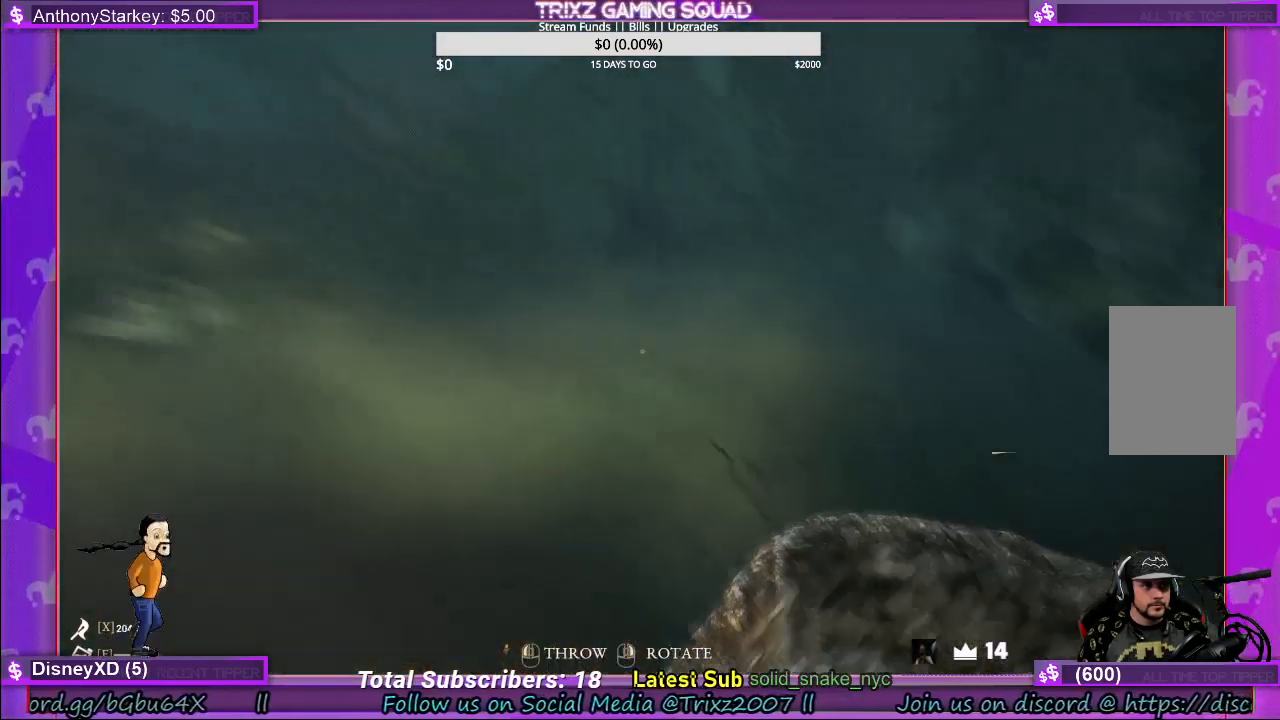
{"keys": [], "mouse": ["left"], "events": []}
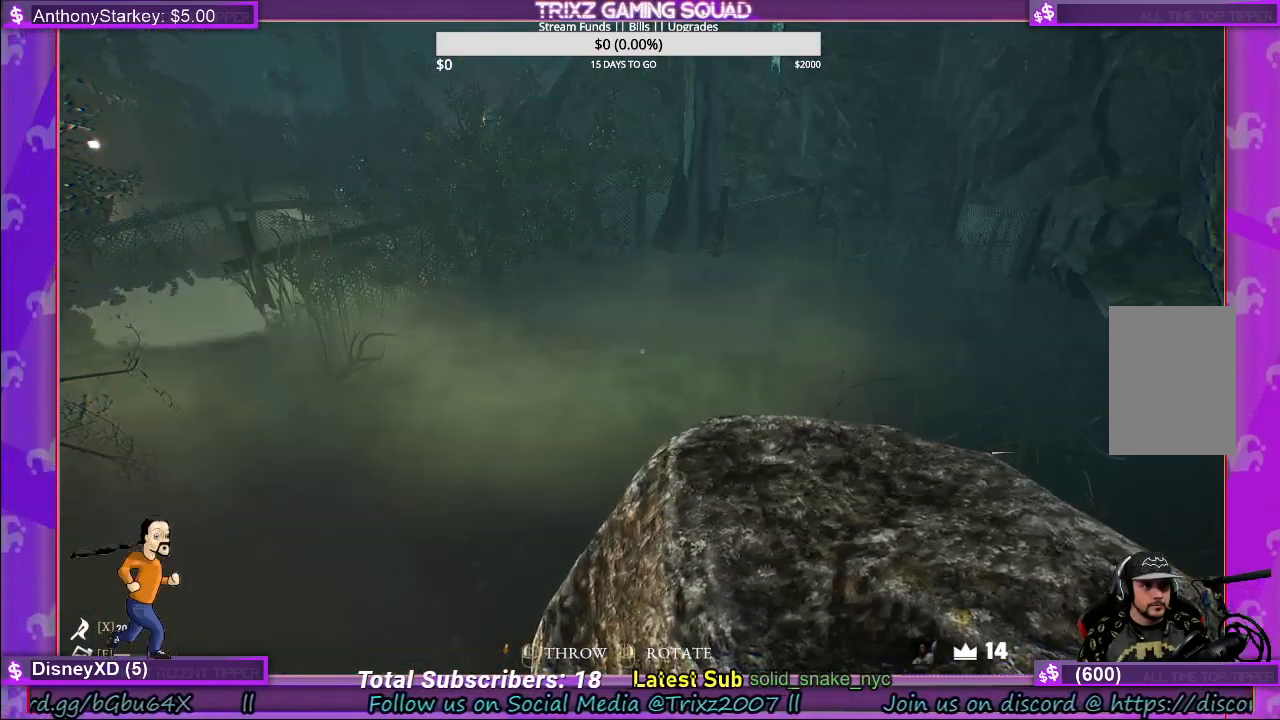
{"keys": [], "mouse": ["left"], "events": []}
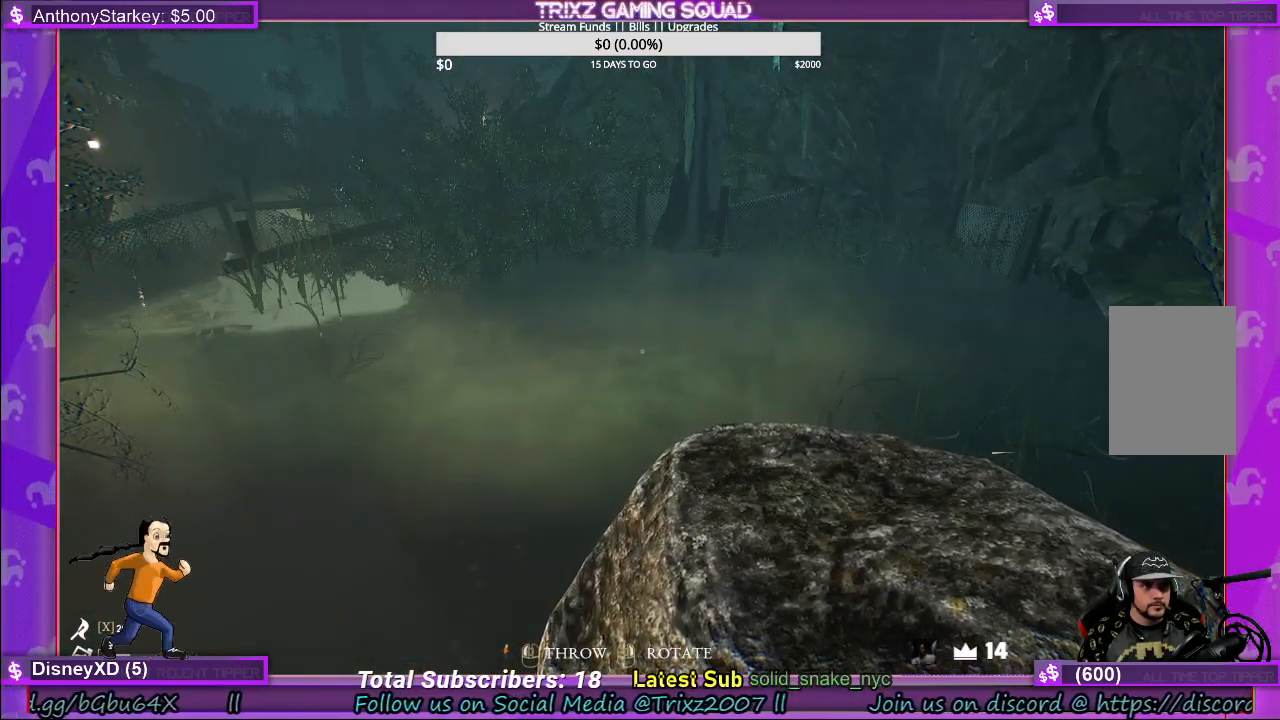
{"keys": [], "mouse": ["left"], "events": []}
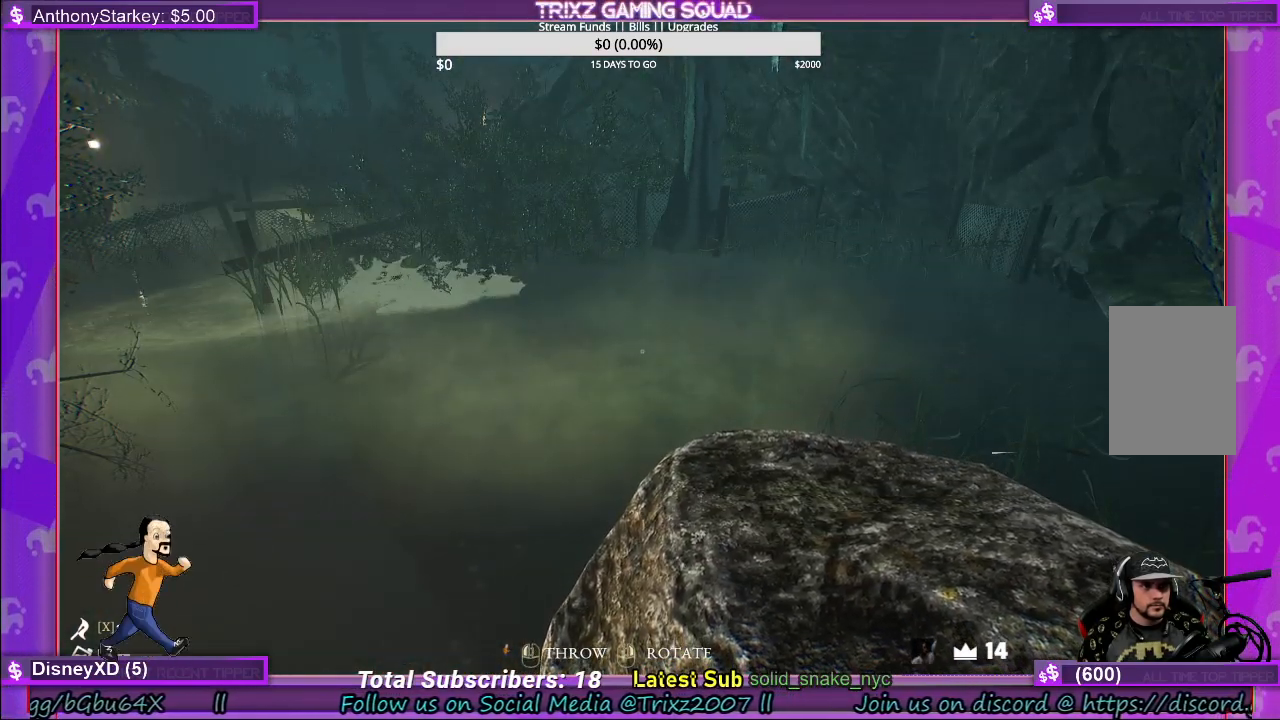
{"keys": [], "mouse": ["left"], "events": []}
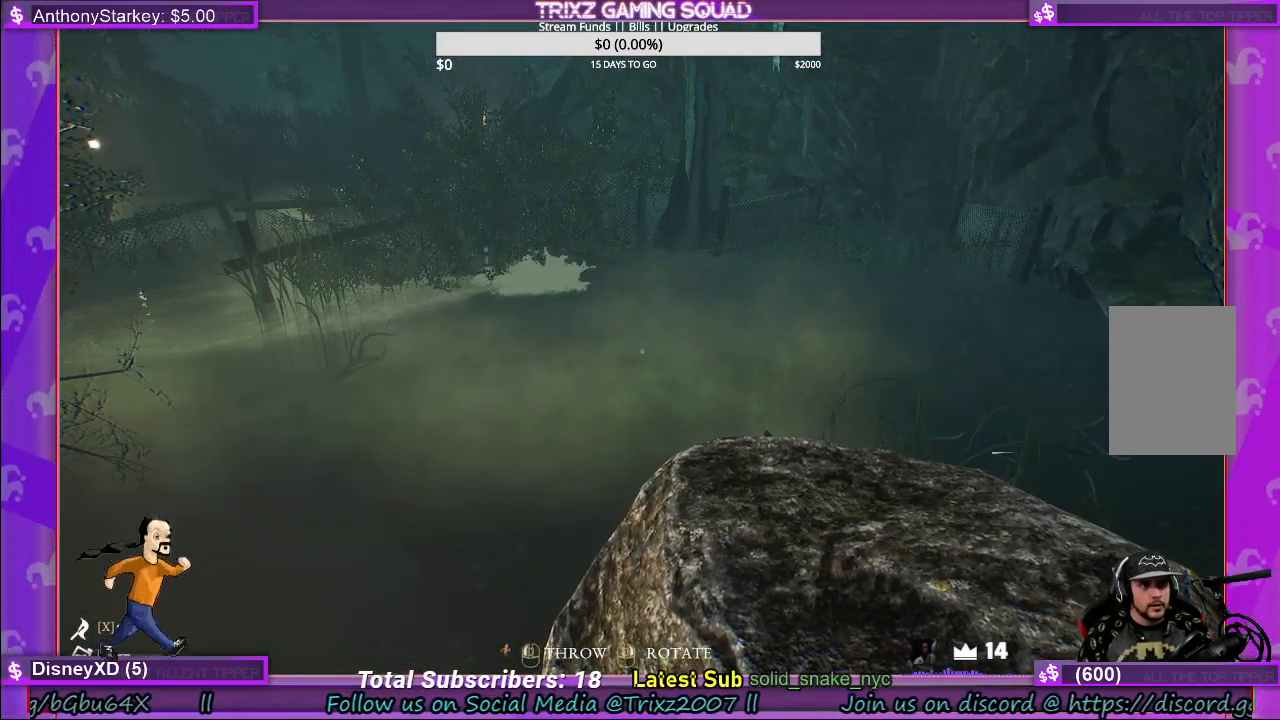
{"keys": [], "mouse": ["left"], "events": []}
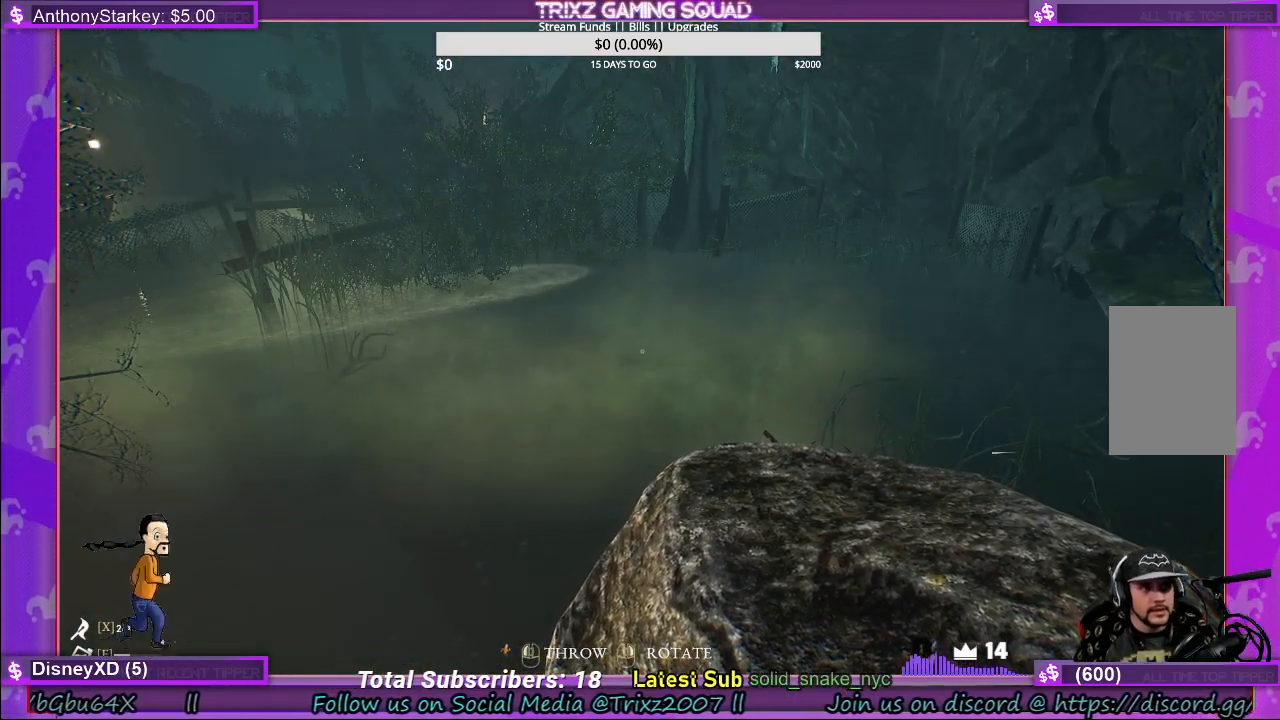
{"keys": [], "mouse": ["left"], "events": []}
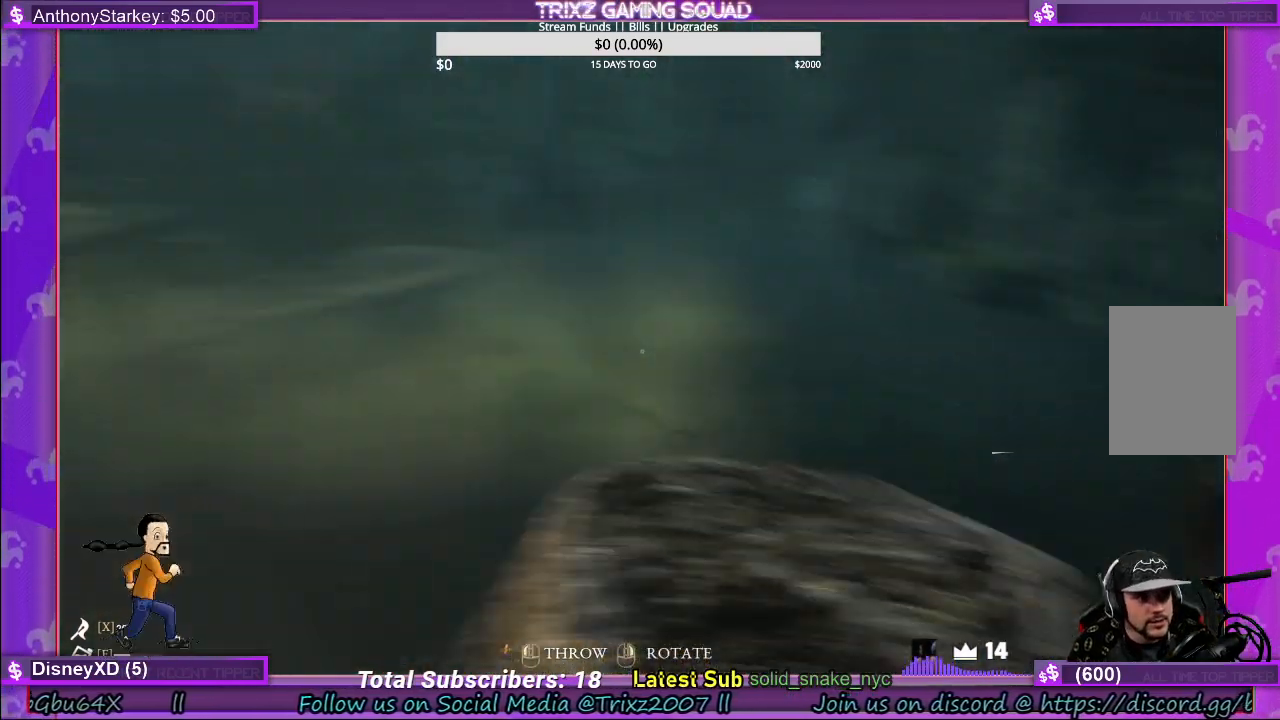
{"keys": ["a"], "mouse": ["left"], "events": [[250, "a", "down"], [267, "w", "down"], [467, "w", "up"]]}
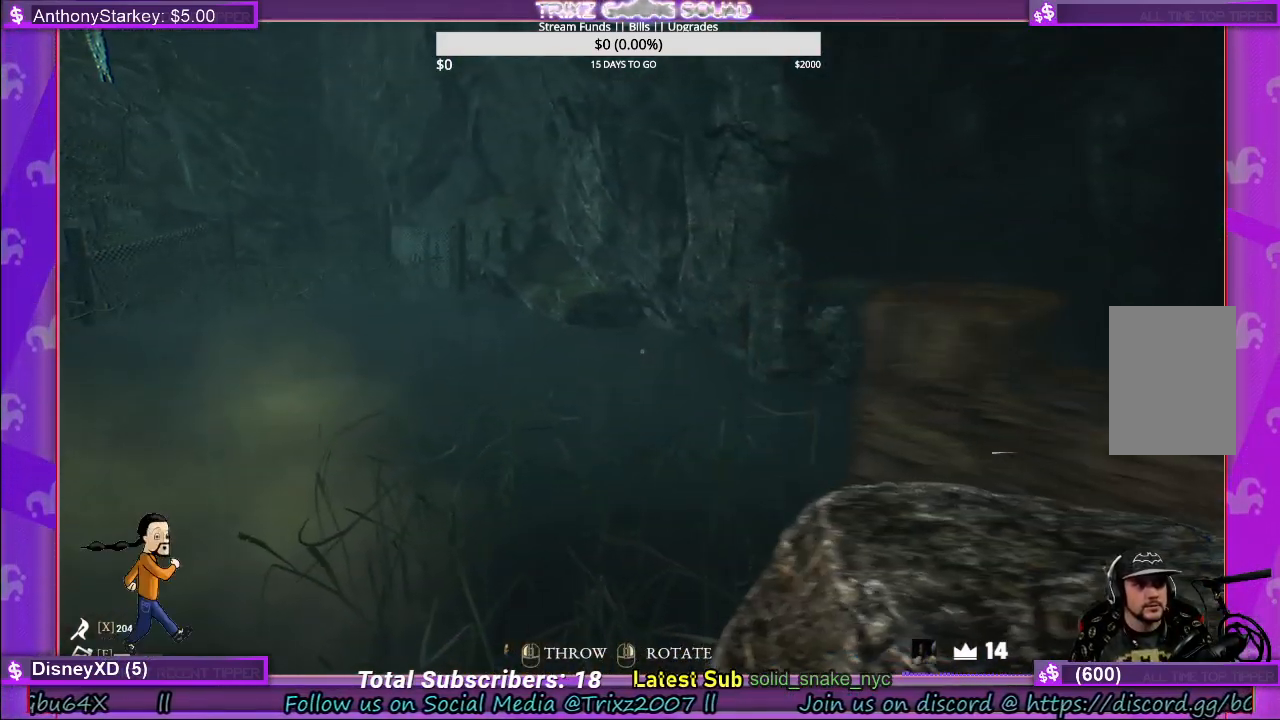
{"keys": [], "mouse": ["left"], "events": [[200, "a", "up"]]}
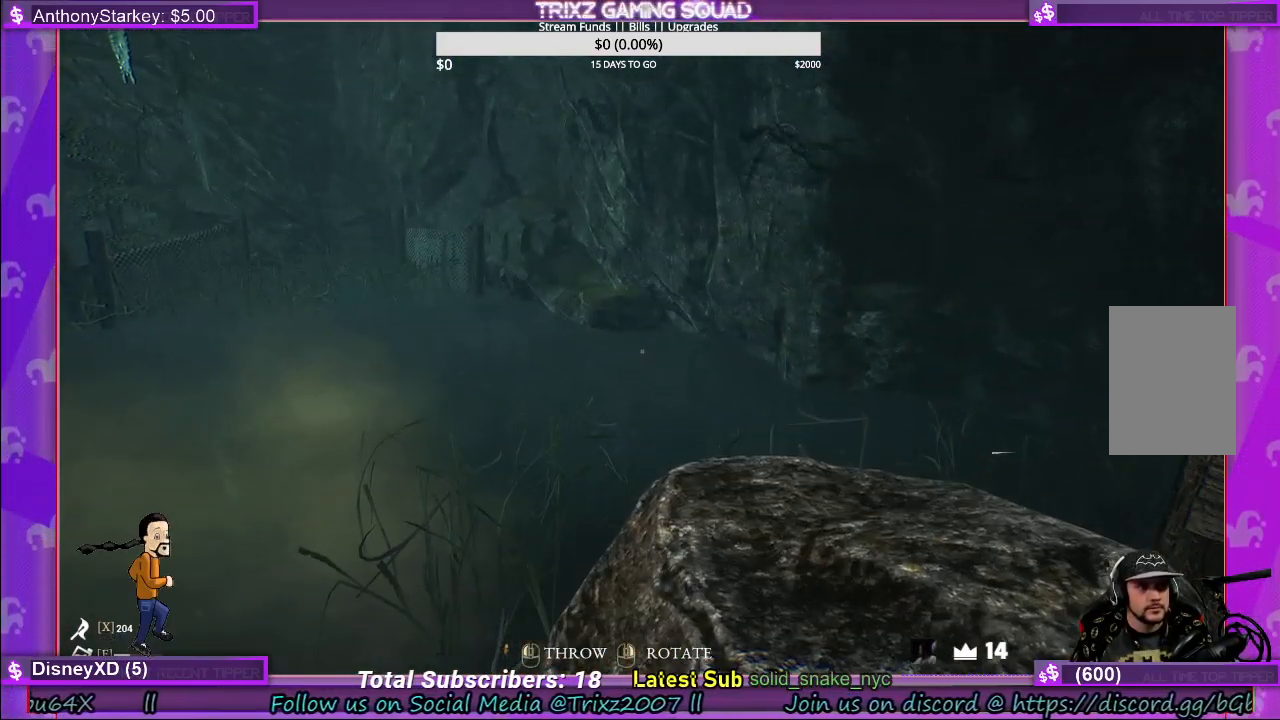
{"keys": [], "mouse": ["left"], "events": [[284, "a", "down"], [450, "a", "up"]]}
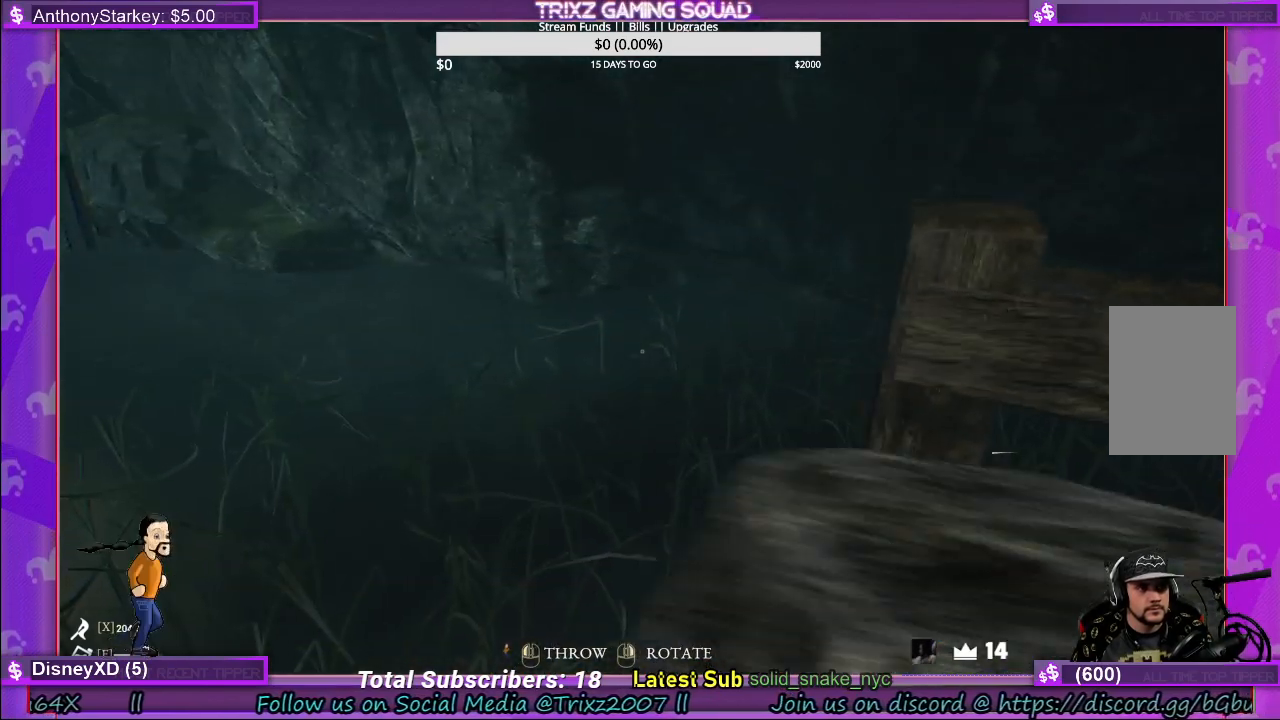
{"keys": [], "mouse": ["left"], "events": []}
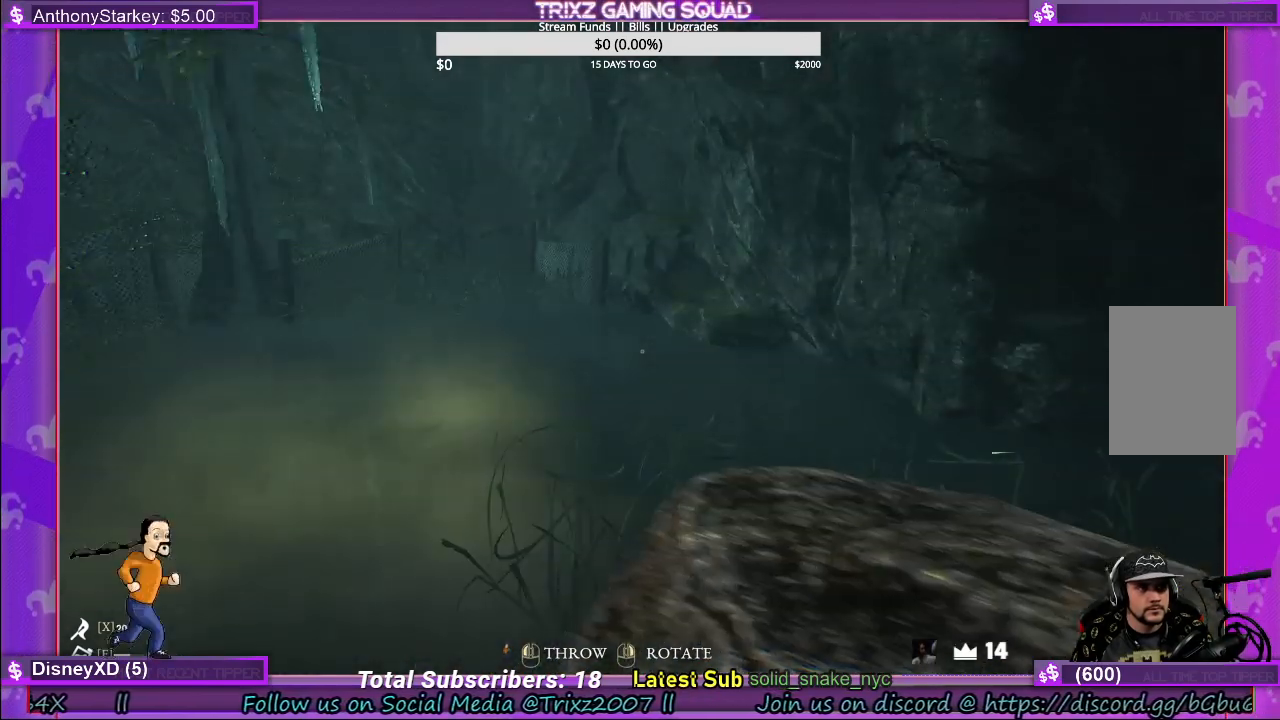
{"keys": [], "mouse": ["left"], "events": []}
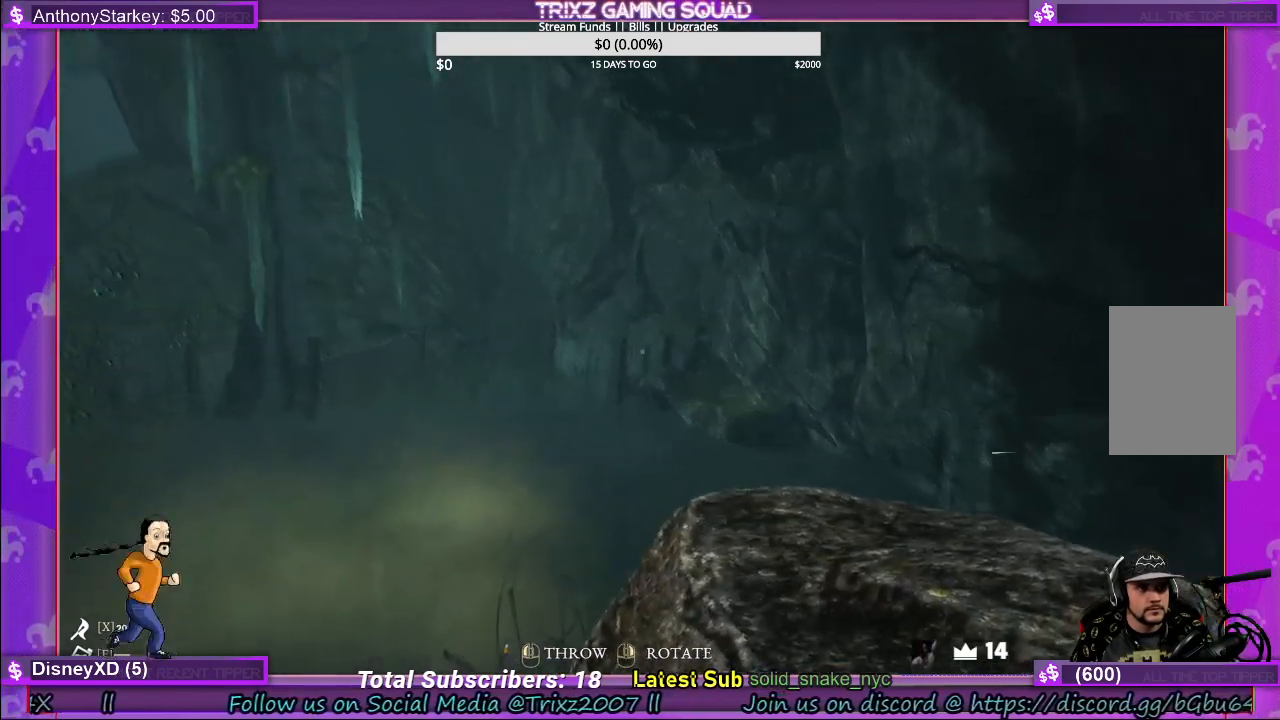
{"keys": [], "mouse": [], "events": [[334, "mouse_left", "up"]]}
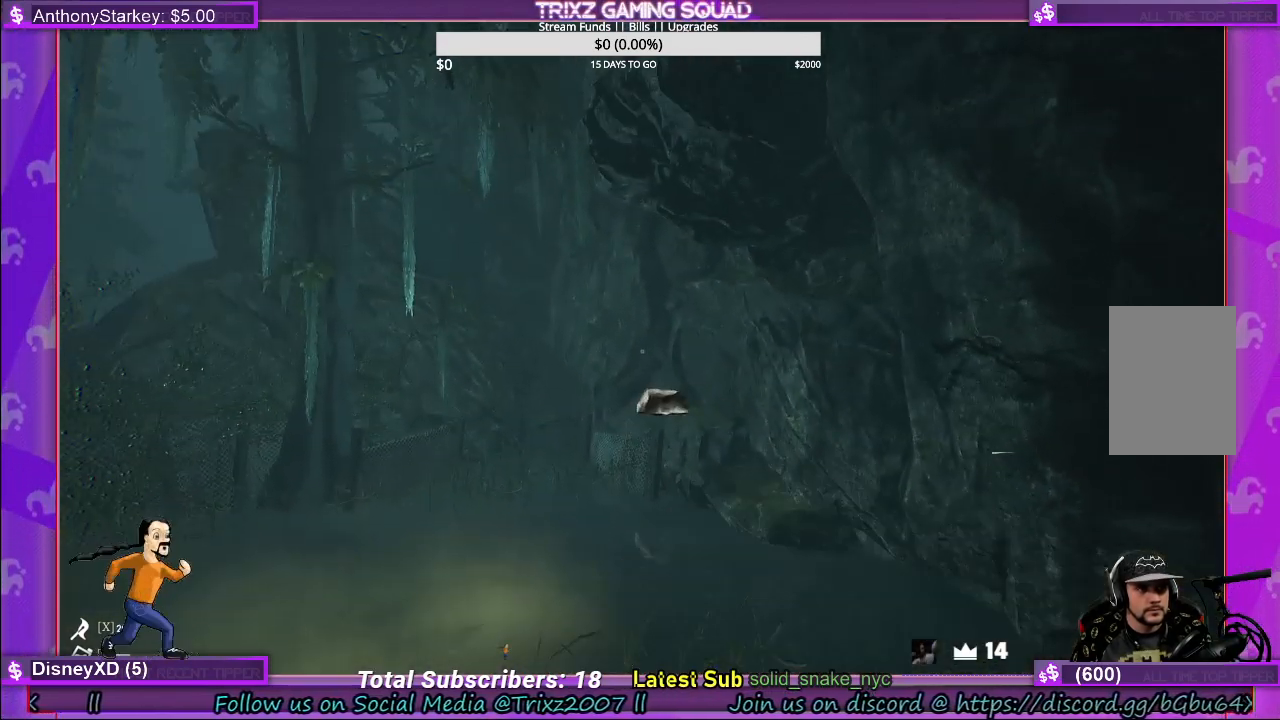
{"keys": [], "mouse": [], "events": []}
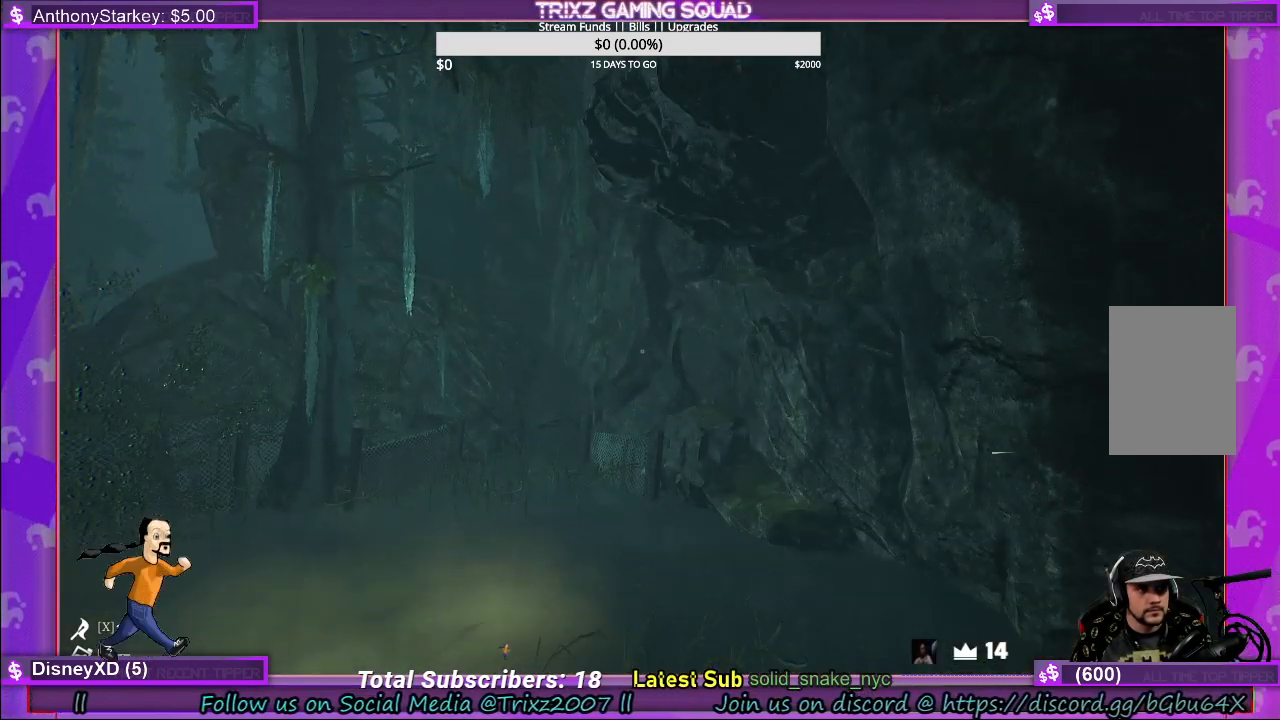
{"keys": [], "mouse": [], "events": []}
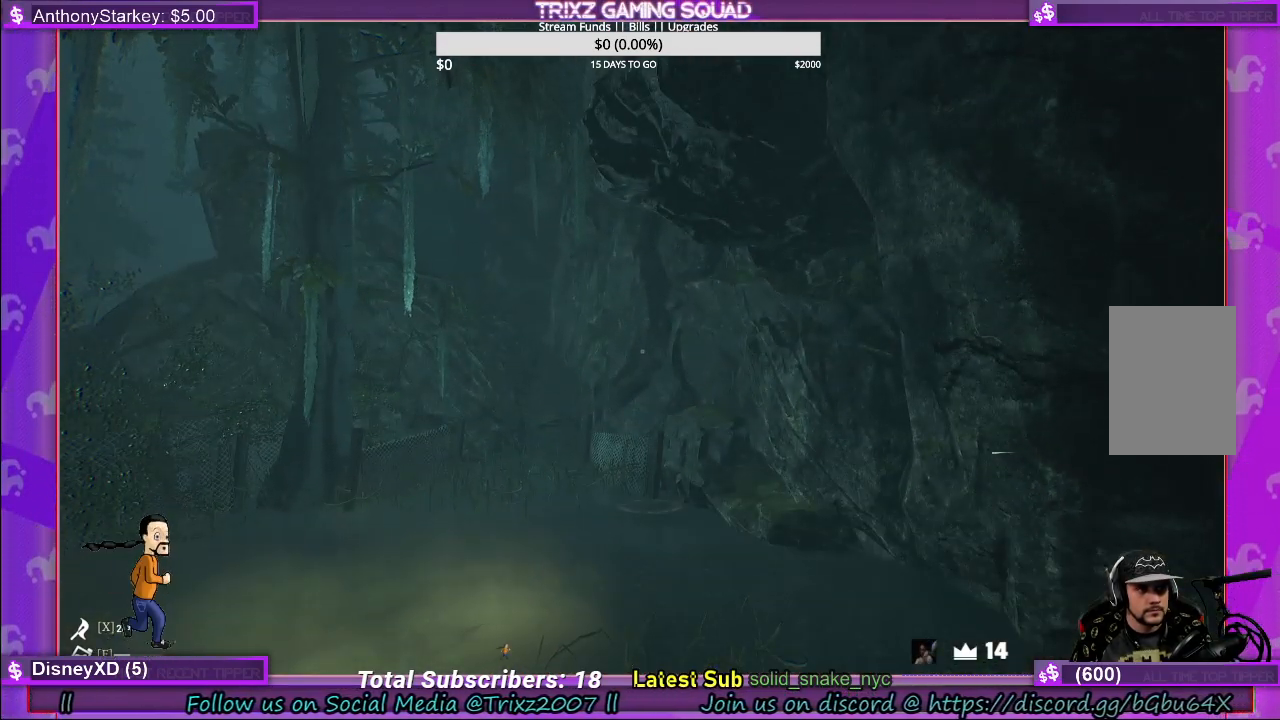
{"keys": [], "mouse": [], "events": []}
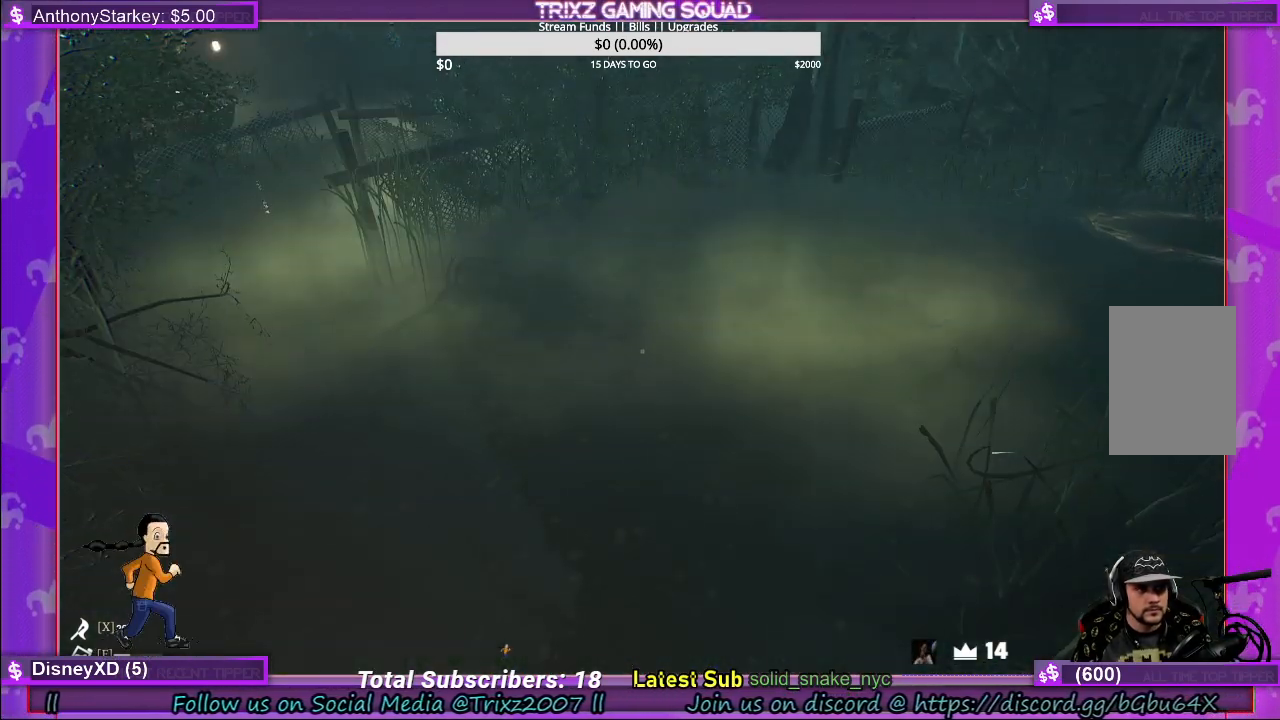
{"keys": [], "mouse": [], "events": []}
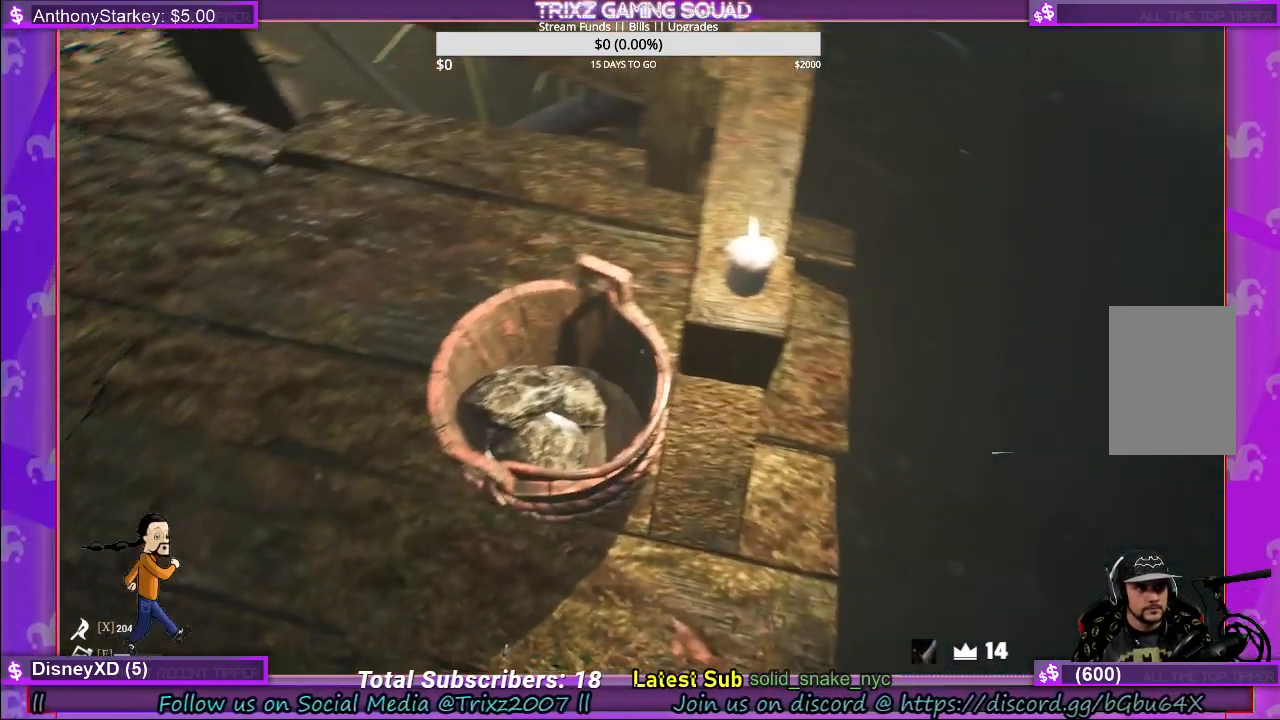
{"keys": [], "mouse": ["left"], "events": [[500, "mouse_left", "down"]]}
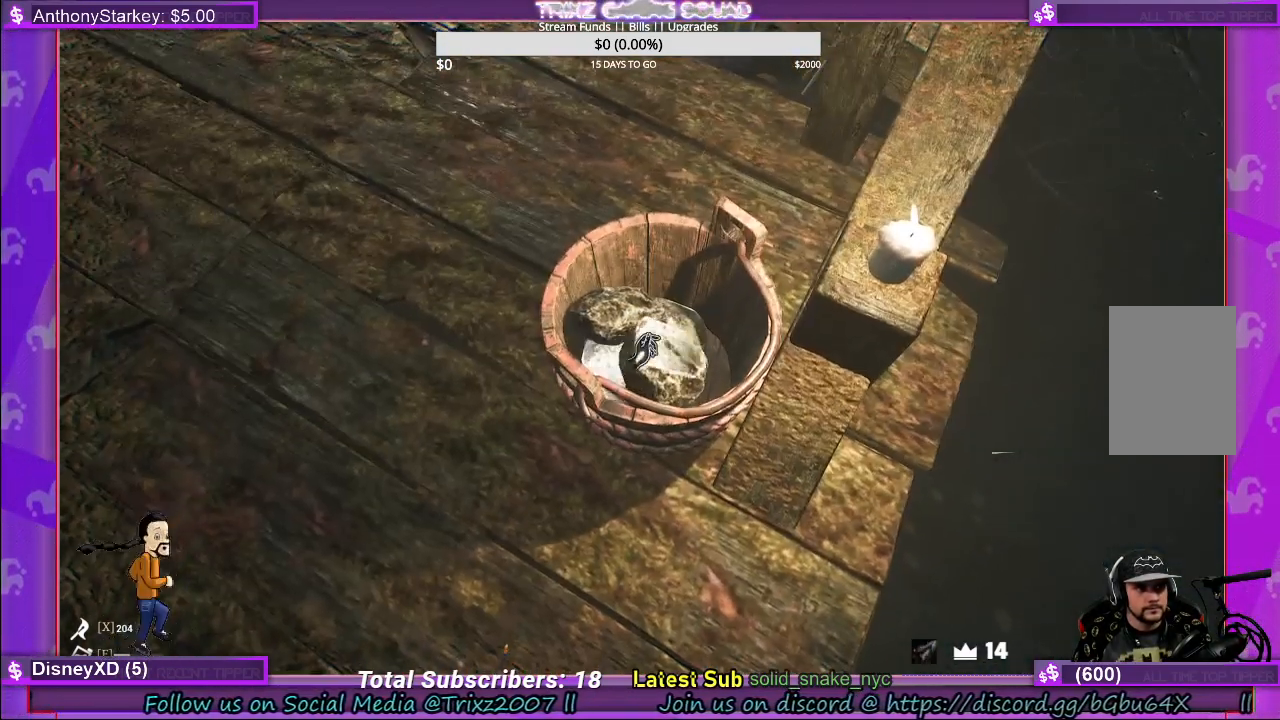
{"keys": [], "mouse": [], "events": [[84, "mouse_left", "up"]]}